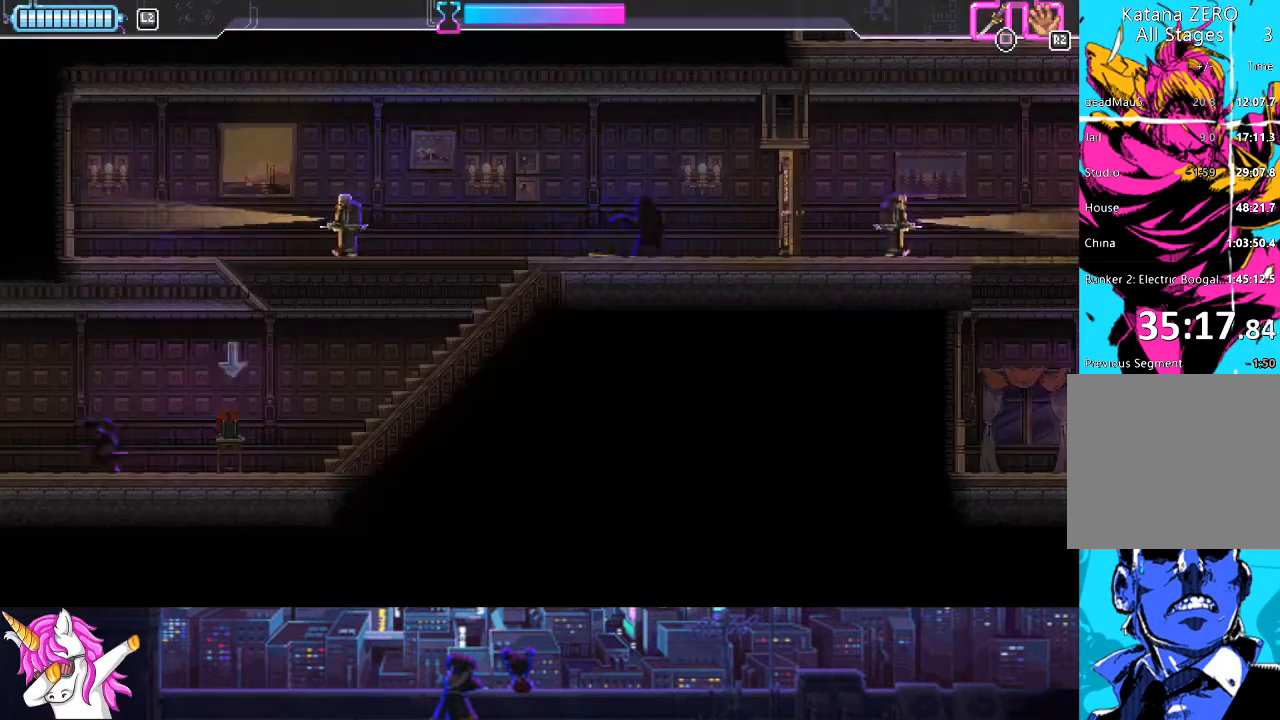
Gameplay with a controller (PlayStation layout); each line is a JSON object with the inputs held at the frame after it. "events" lists button and stick changes between this image and that frame as [ms after this image, input, new state], when the widget could be followed in between.
{"buttons": ["DPAD_RIGHT"], "left_stick": "center", "right_stick": "center", "events": [[67, "DPAD_LEFT", "up"], [84, "CROSS", "down"], [202, "CROSS", "up"], [202, "DPAD_RIGHT", "down"]]}
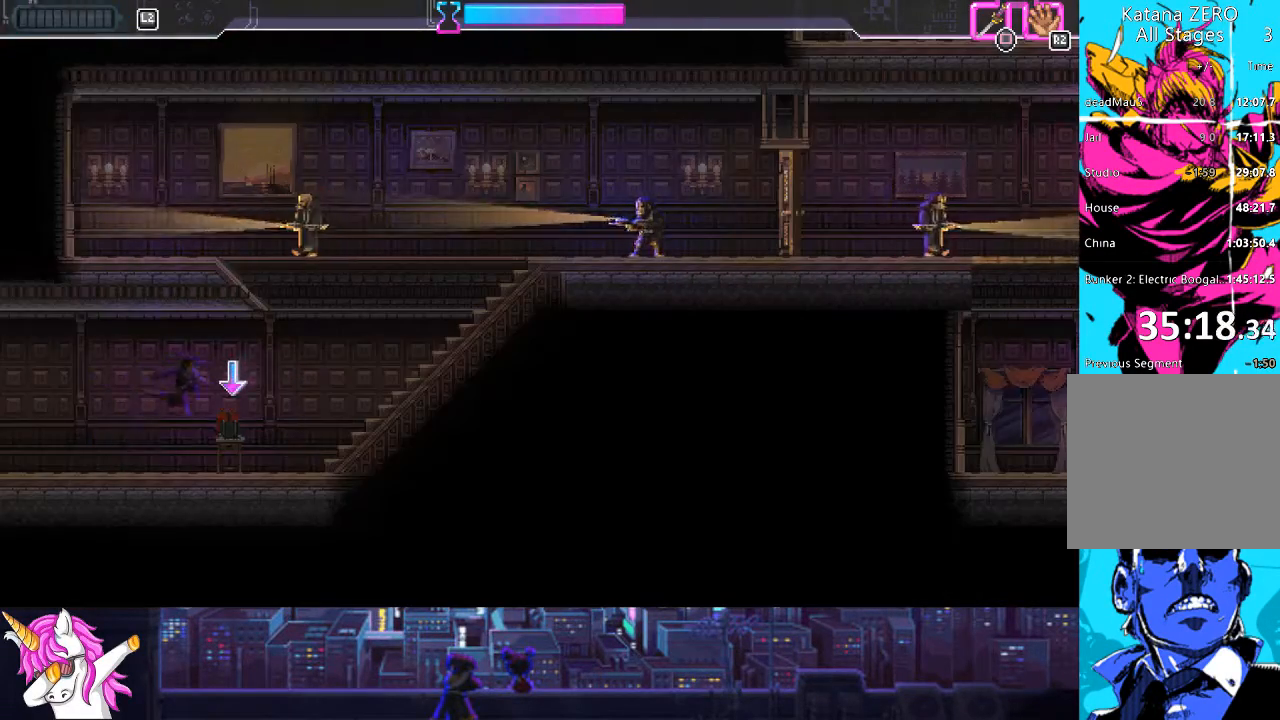
{"buttons": ["DPAD_UP"], "left_stick": "center", "right_stick": "center", "events": [[169, "R1", "down"], [253, "DPAD_UP", "down"], [270, "R1", "up"], [372, "DPAD_RIGHT", "up"]]}
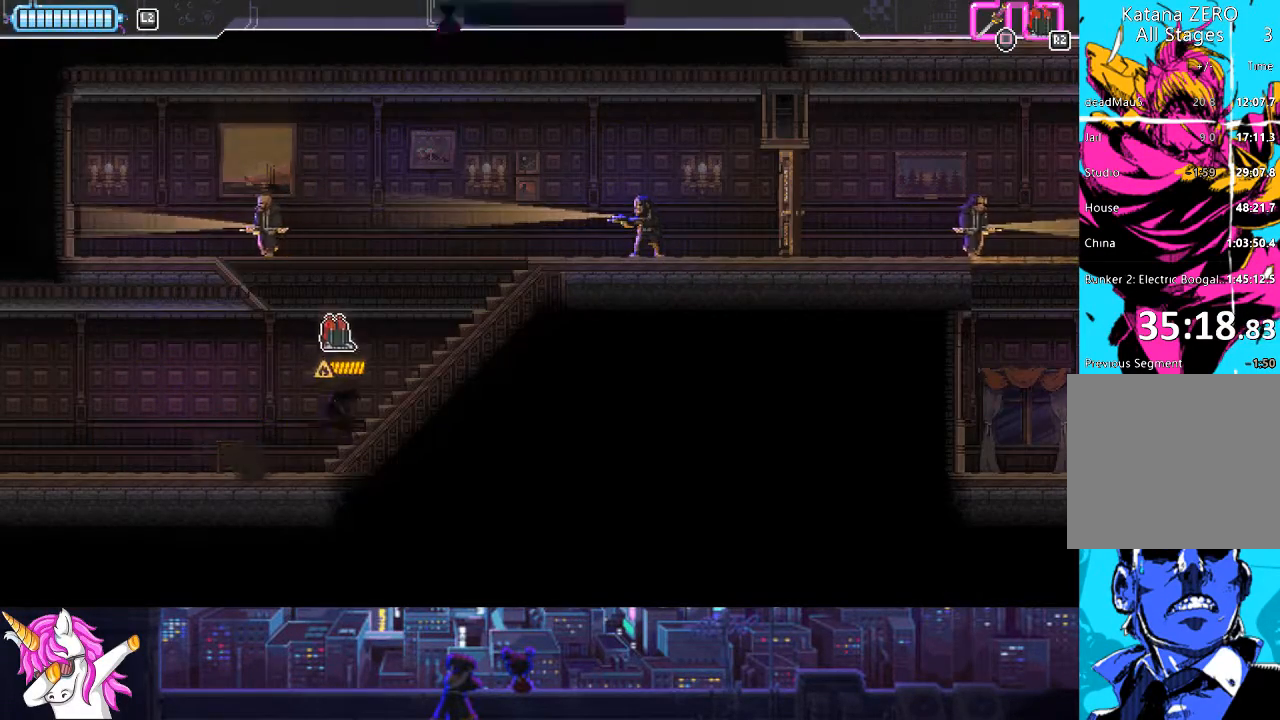
{"buttons": ["CROSS", "DPAD_RIGHT"], "left_stick": "center", "right_stick": "center", "events": [[17, "CROSS", "down"], [50, "DPAD_LEFT", "down"], [321, "SQUARE", "down"], [388, "DPAD_LEFT", "up"], [472, "DPAD_RIGHT", "down"], [489, "SQUARE", "up"], [506, "DPAD_UP", "up"]]}
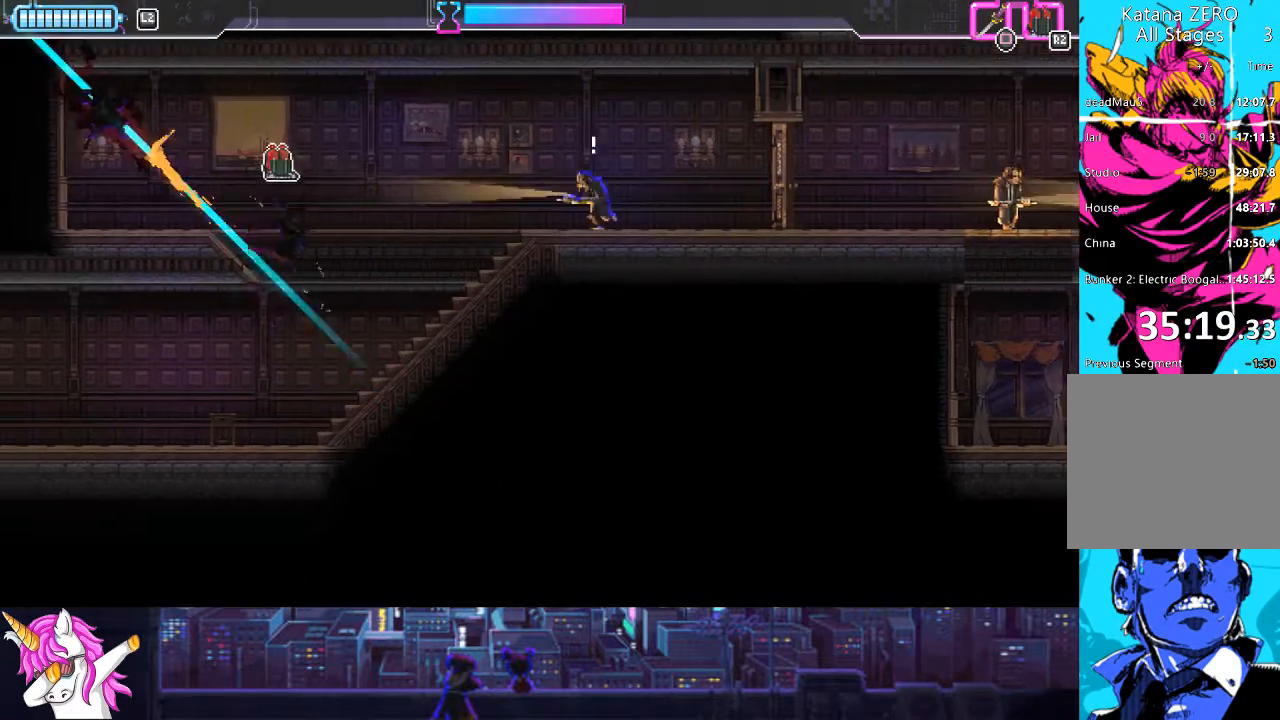
{"buttons": ["SQUARE", "DPAD_RIGHT"], "left_stick": "center", "right_stick": "center", "events": [[17, "CROSS", "up"], [389, "SQUARE", "down"]]}
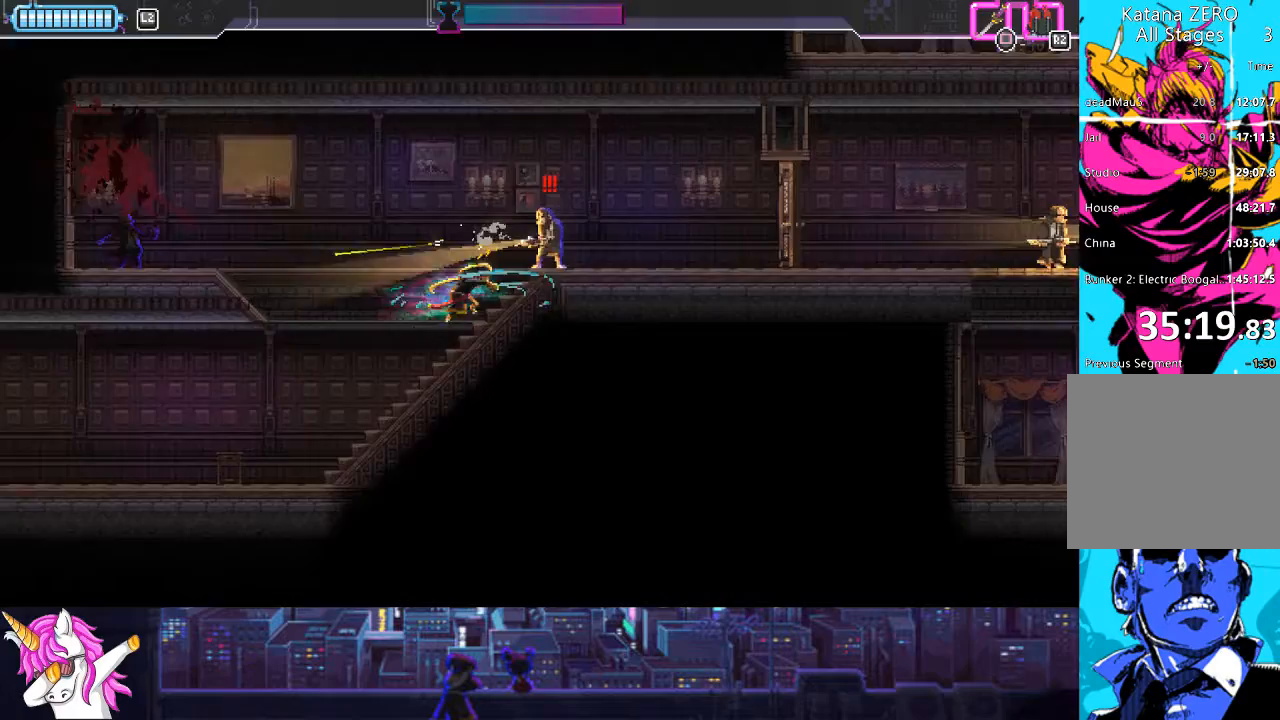
{"buttons": ["DPAD_RIGHT"], "left_stick": "center", "right_stick": "center", "events": [[34, "SQUARE", "up"], [186, "DPAD_UP", "down"], [219, "SQUARE", "down"], [338, "SQUARE", "up"], [506, "DPAD_UP", "up"]]}
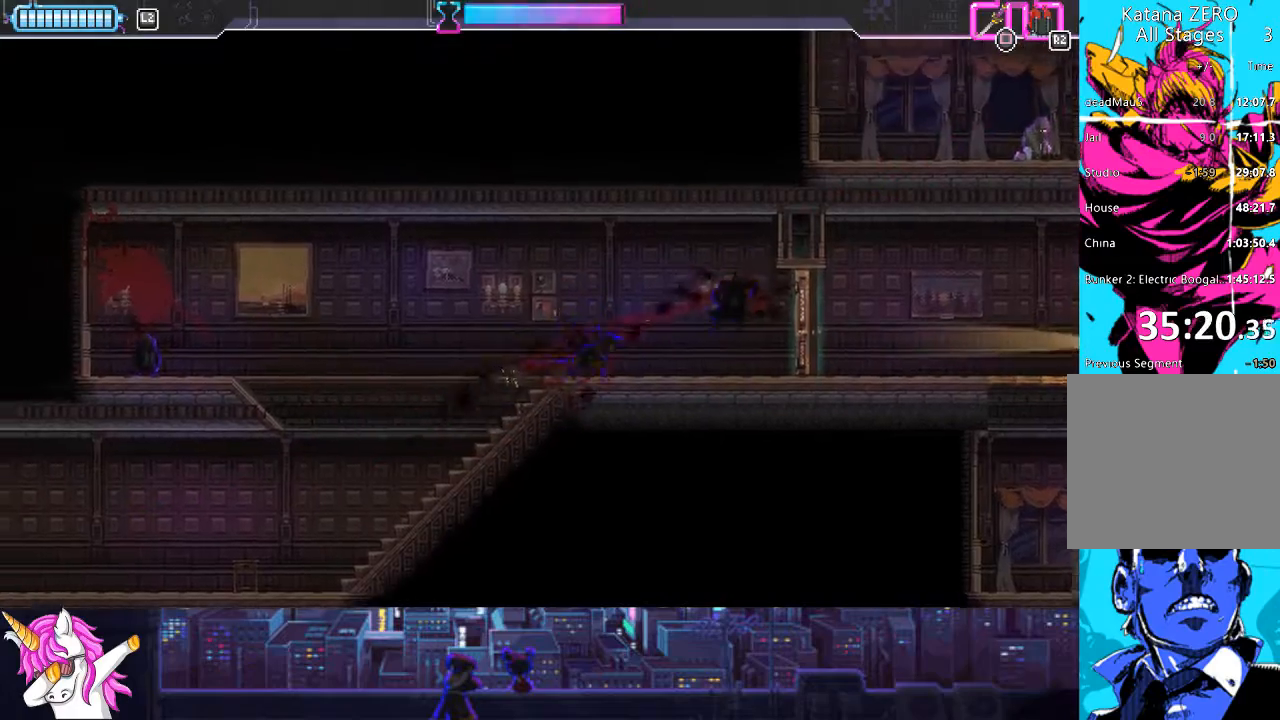
{"buttons": ["SQUARE", "DPAD_RIGHT"], "left_stick": "center", "right_stick": "center", "events": [[423, "SQUARE", "down"]]}
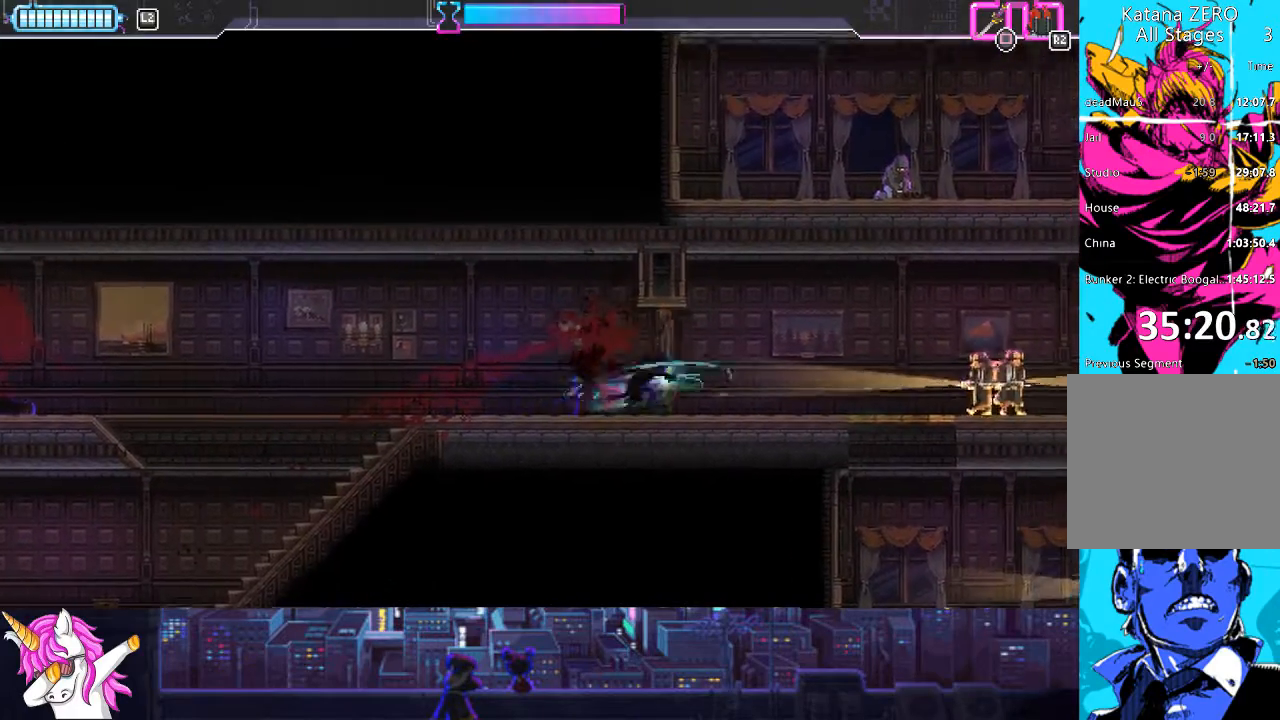
{"buttons": ["DPAD_RIGHT"], "left_stick": "center", "right_stick": "center", "events": [[17, "SQUARE", "up"], [405, "CIRCLE", "down"], [473, "CIRCLE", "up"]]}
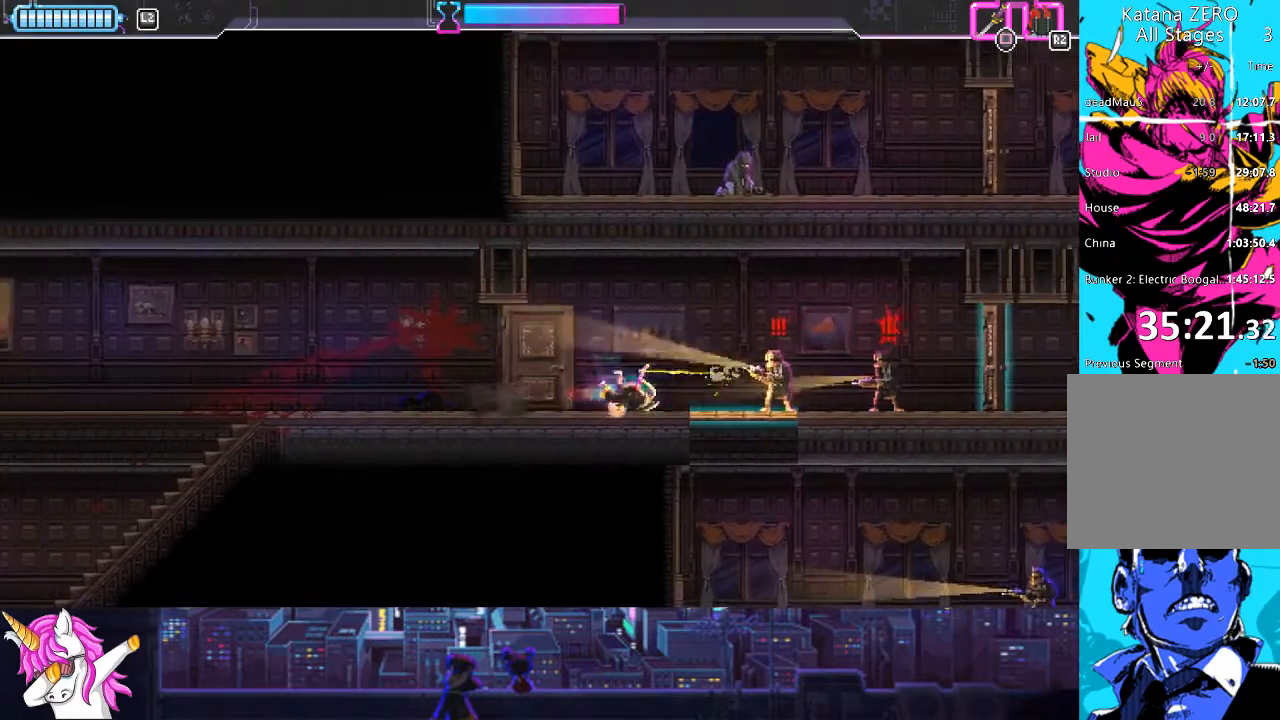
{"buttons": ["DPAD_RIGHT"], "left_stick": "center", "right_stick": "center", "events": [[118, "SQUARE", "down"], [253, "SQUARE", "up"], [371, "SQUARE", "down"], [455, "SQUARE", "up"]]}
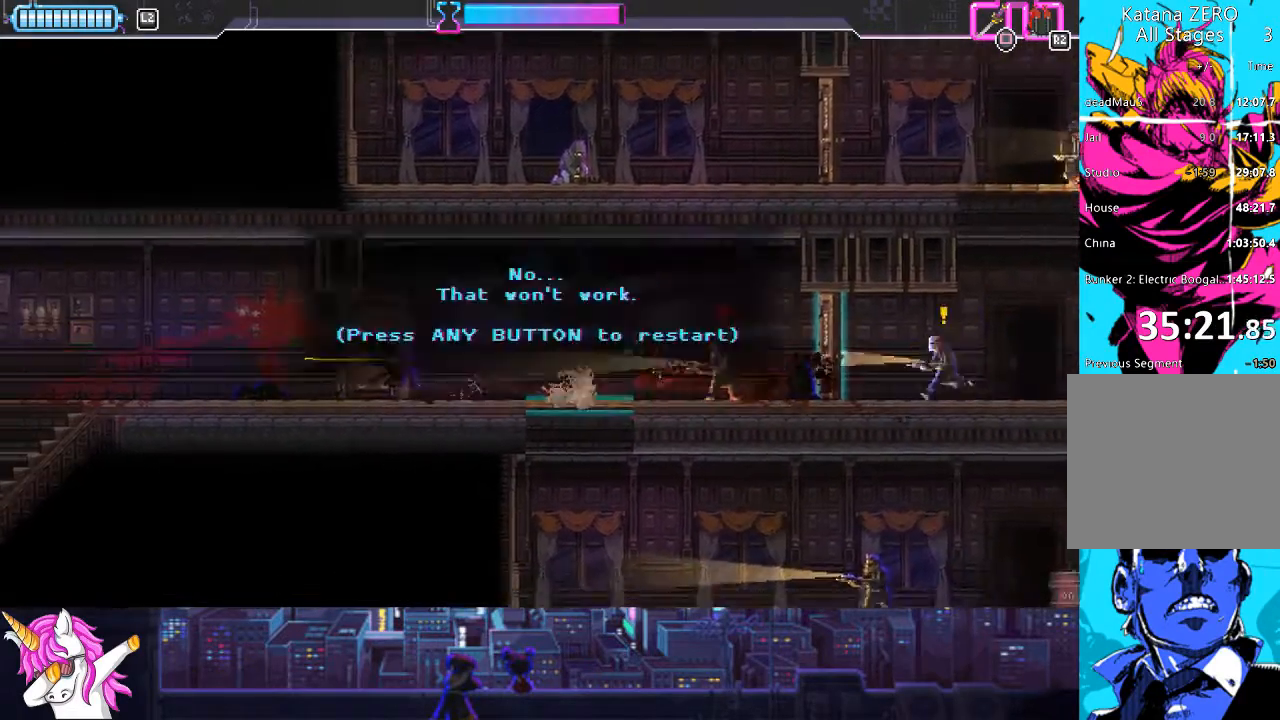
{"buttons": ["DPAD_RIGHT"], "left_stick": "center", "right_stick": "center", "events": [[51, "SQUARE", "down"], [135, "SQUARE", "up"], [169, "DPAD_RIGHT", "up"], [338, "CROSS", "down"], [355, "DPAD_RIGHT", "down"], [422, "CROSS", "up"]]}
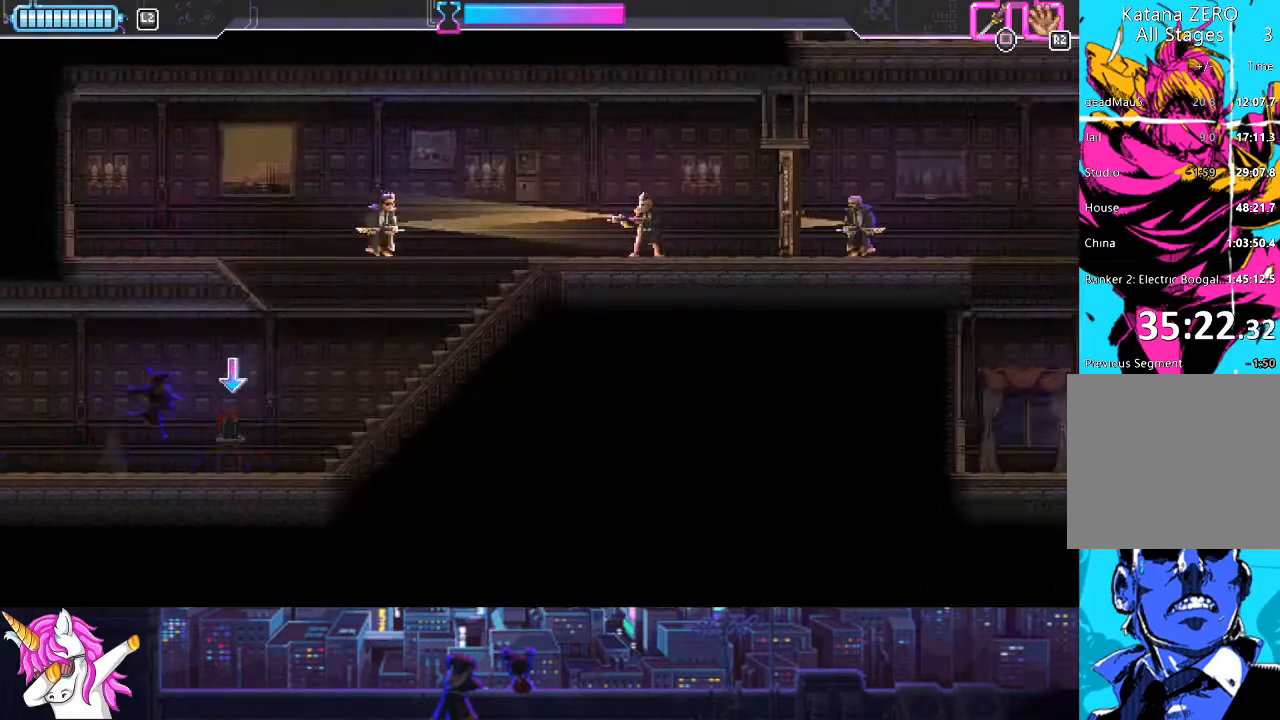
{"buttons": ["DPAD_RIGHT"], "left_stick": "center", "right_stick": "center", "events": [[236, "R1", "down"], [354, "R1", "up"]]}
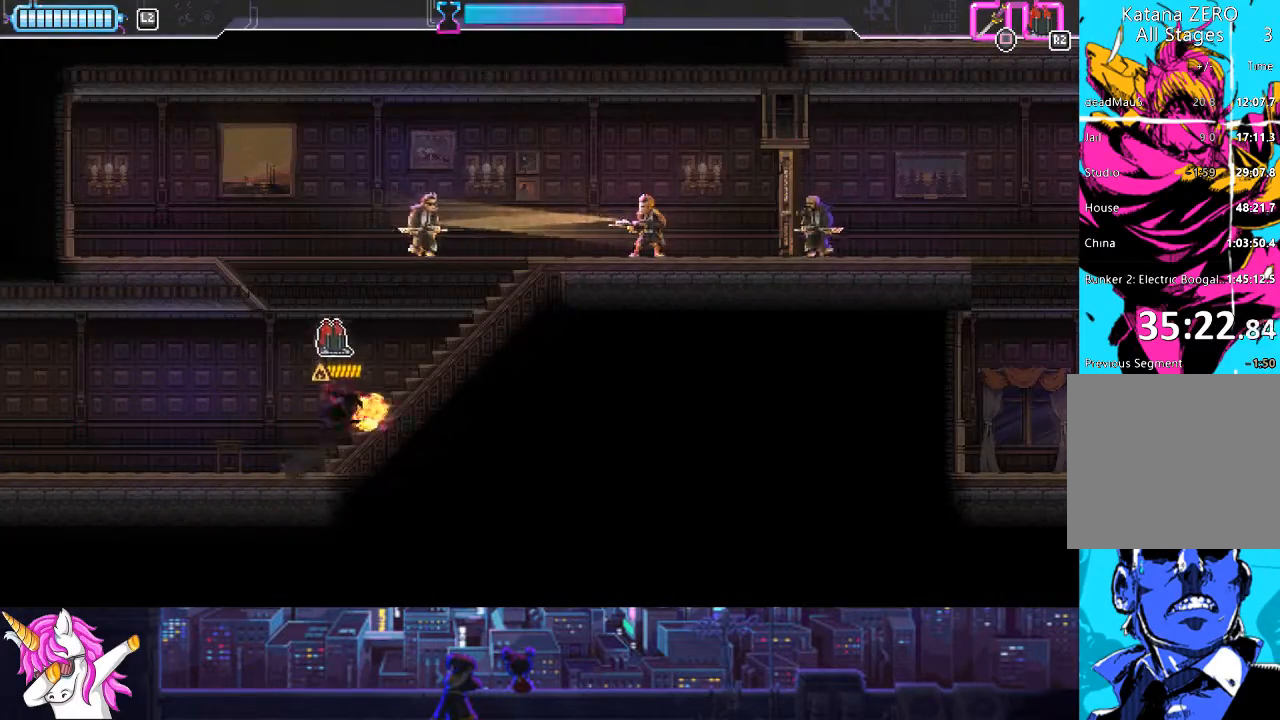
{"buttons": ["DPAD_RIGHT"], "left_stick": "center", "right_stick": "center", "events": [[135, "DPAD_UP", "down"], [287, "SQUARE", "down"], [372, "DPAD_UP", "up"], [389, "SQUARE", "up"]]}
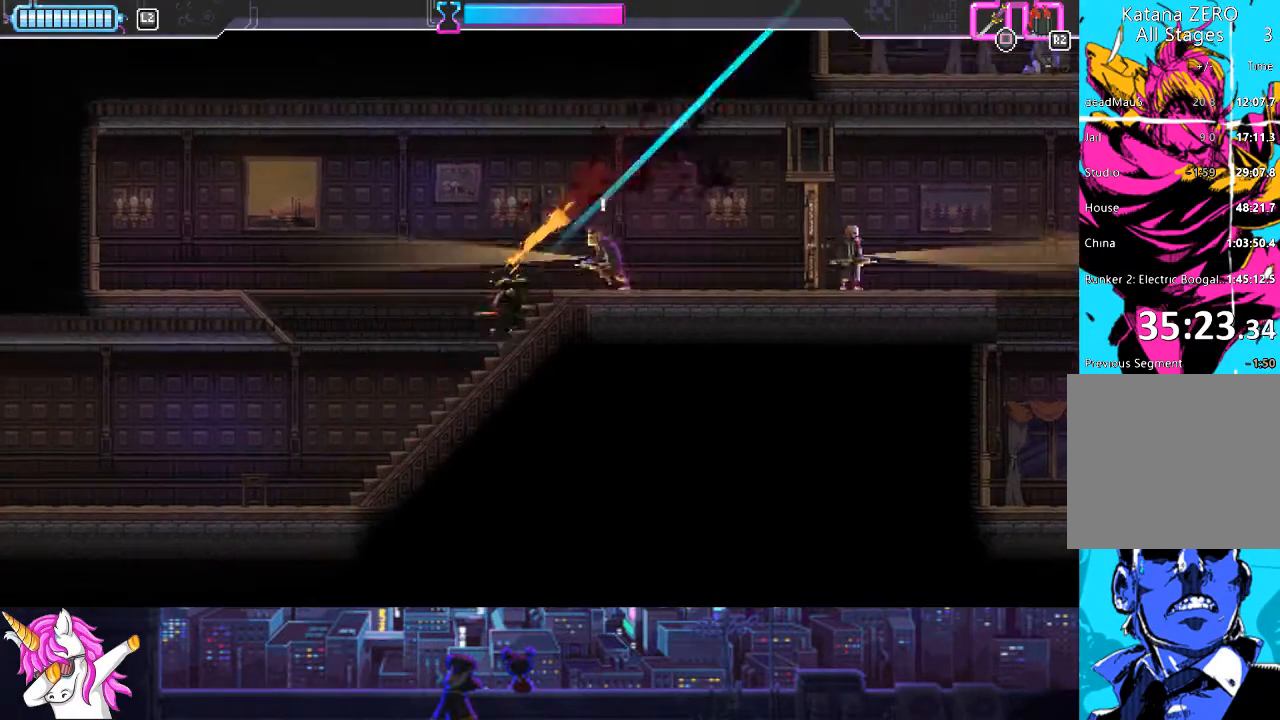
{"buttons": ["DPAD_RIGHT"], "left_stick": "center", "right_stick": "center", "events": [[118, "SQUARE", "down"], [270, "SQUARE", "up"]]}
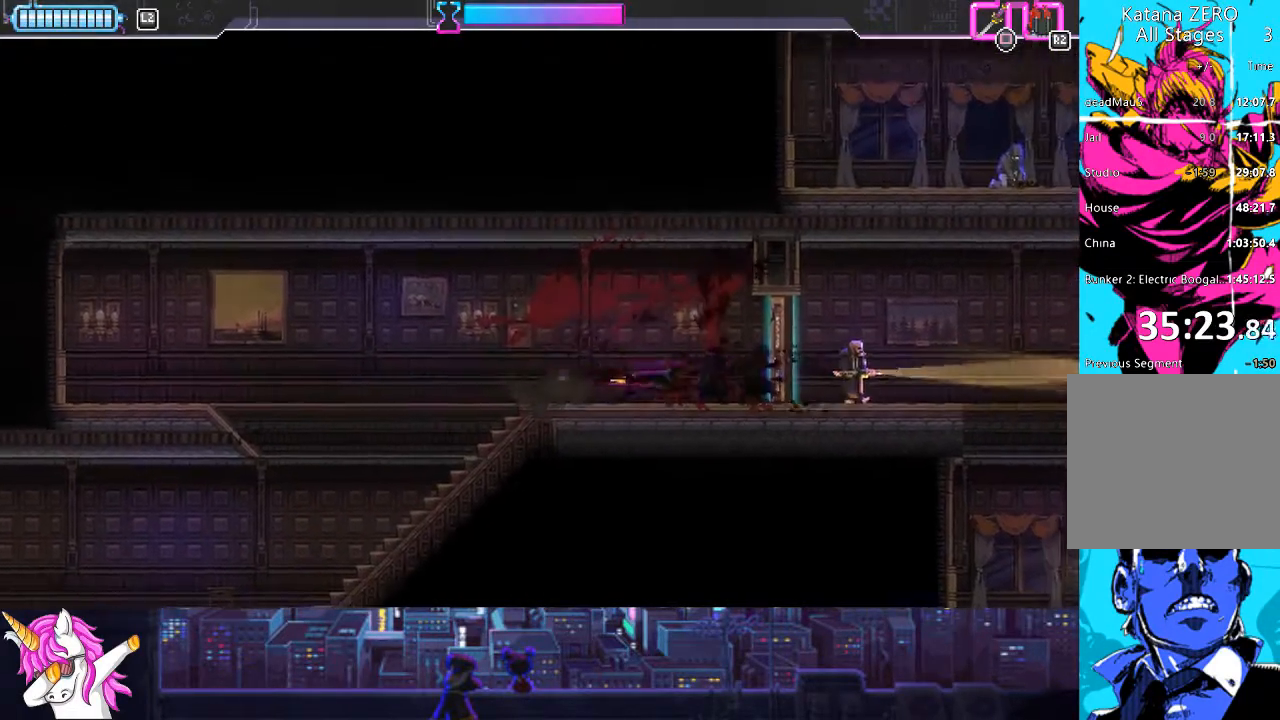
{"buttons": ["DPAD_RIGHT"], "left_stick": "center", "right_stick": "center", "events": [[202, "SQUARE", "down"], [337, "SQUARE", "up"]]}
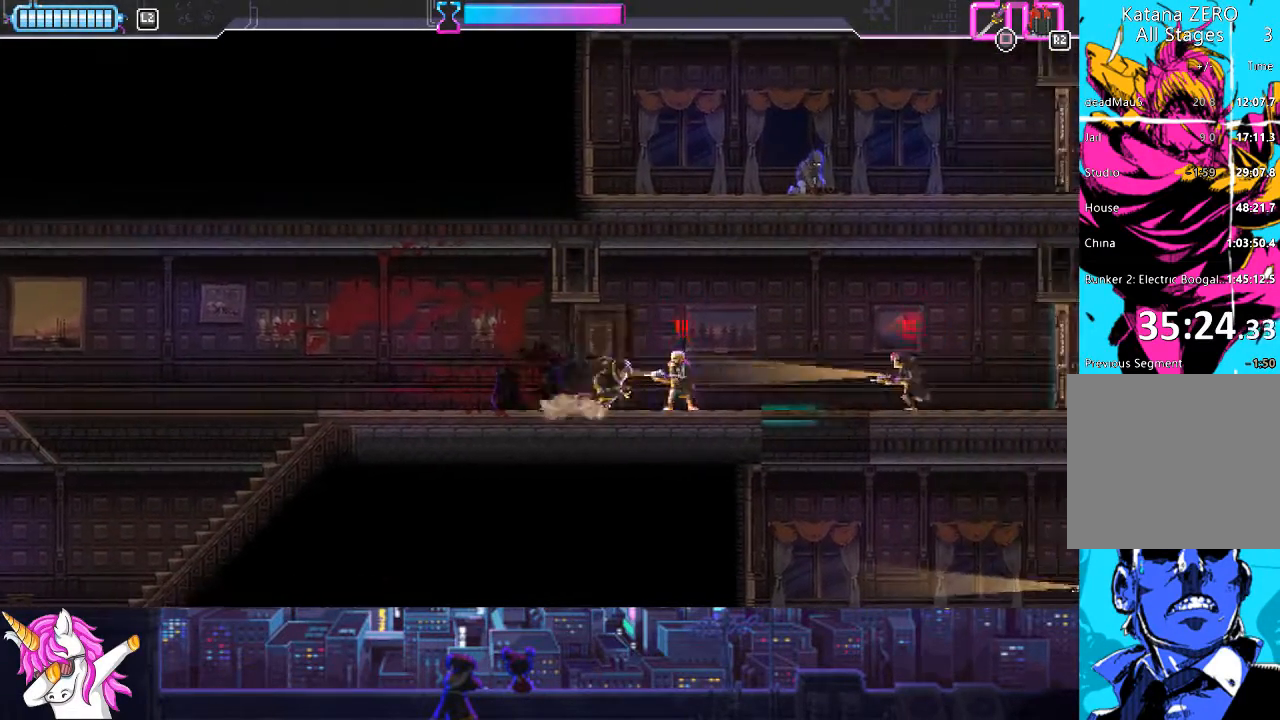
{"buttons": ["DPAD_RIGHT"], "left_stick": "center", "right_stick": "center", "events": [[34, "SQUARE", "down"], [186, "SQUARE", "up"], [321, "CIRCLE", "down"], [456, "CIRCLE", "up"]]}
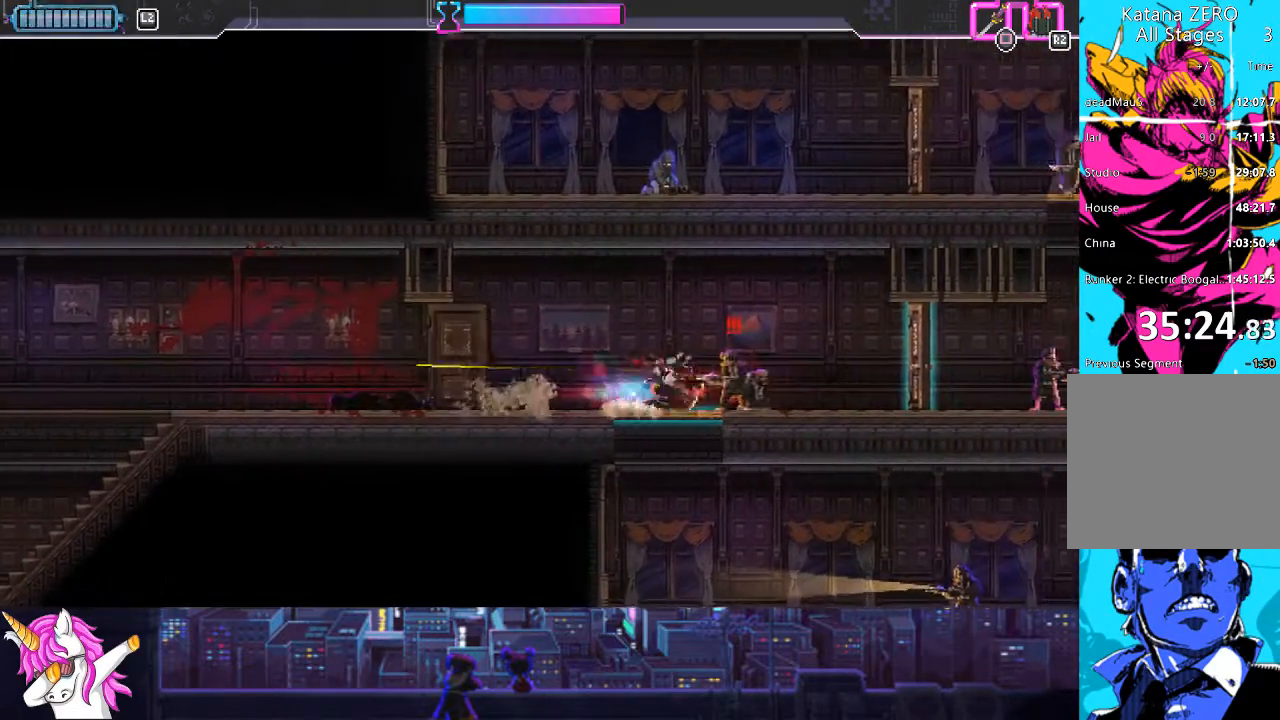
{"buttons": ["SQUARE", "DPAD_LEFT"], "left_stick": "center", "right_stick": "center", "events": [[118, "SQUARE", "down"], [236, "SQUARE", "up"], [270, "DPAD_RIGHT", "up"], [337, "DPAD_LEFT", "down"], [506, "SQUARE", "down"]]}
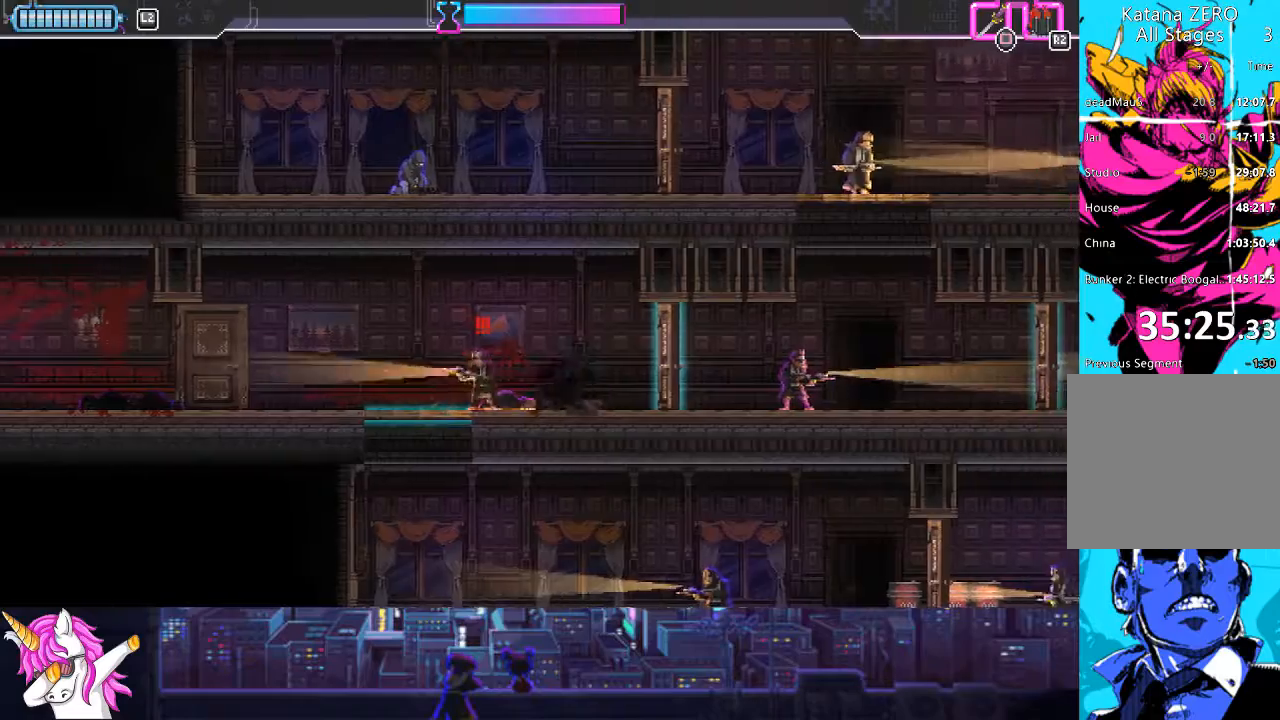
{"buttons": ["SQUARE", "DPAD_DOWN"], "left_stick": "center", "right_stick": "center", "events": [[118, "SQUARE", "up"], [253, "DPAD_LEFT", "up"], [372, "DPAD_DOWN", "down"], [422, "SQUARE", "down"]]}
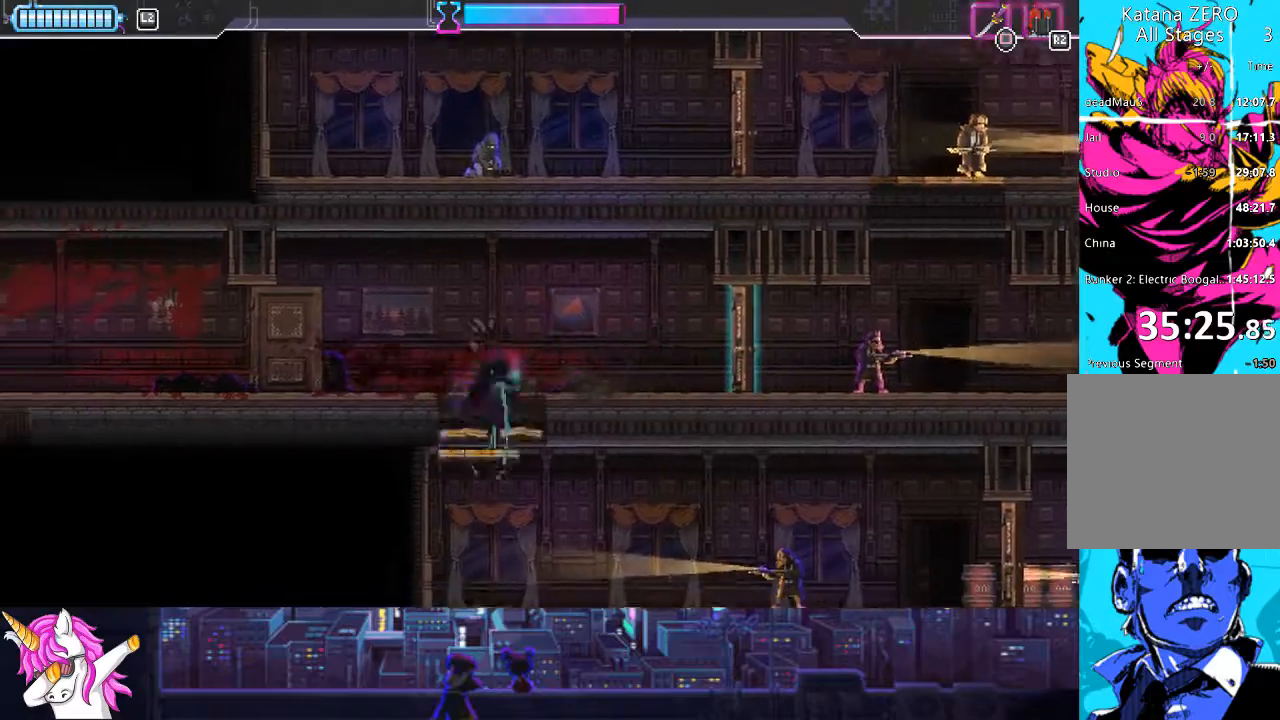
{"buttons": ["CIRCLE", "DPAD_RIGHT"], "left_stick": "center", "right_stick": "center", "events": [[17, "SQUARE", "up"], [84, "DPAD_DOWN", "up"], [169, "DPAD_RIGHT", "down"], [473, "CIRCLE", "down"]]}
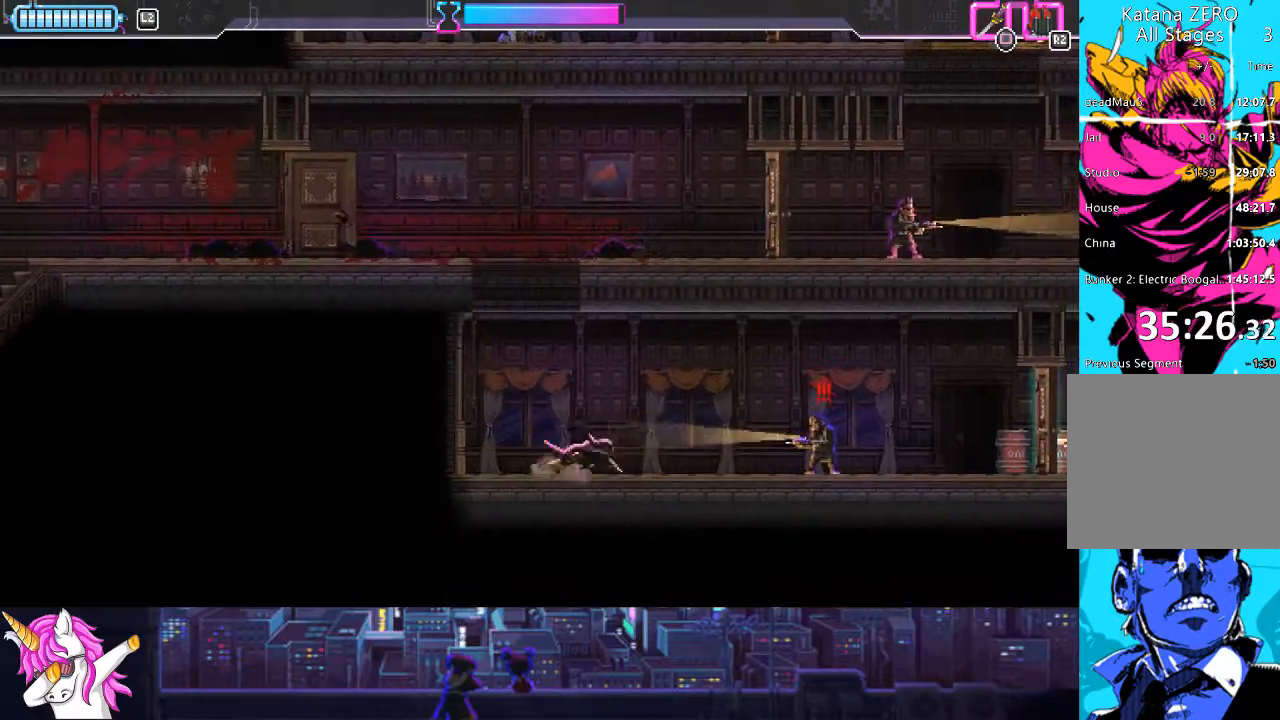
{"buttons": [], "left_stick": "center", "right_stick": "center", "events": [[119, "CIRCLE", "up"], [287, "SQUARE", "down"], [423, "SQUARE", "up"], [473, "DPAD_RIGHT", "up"]]}
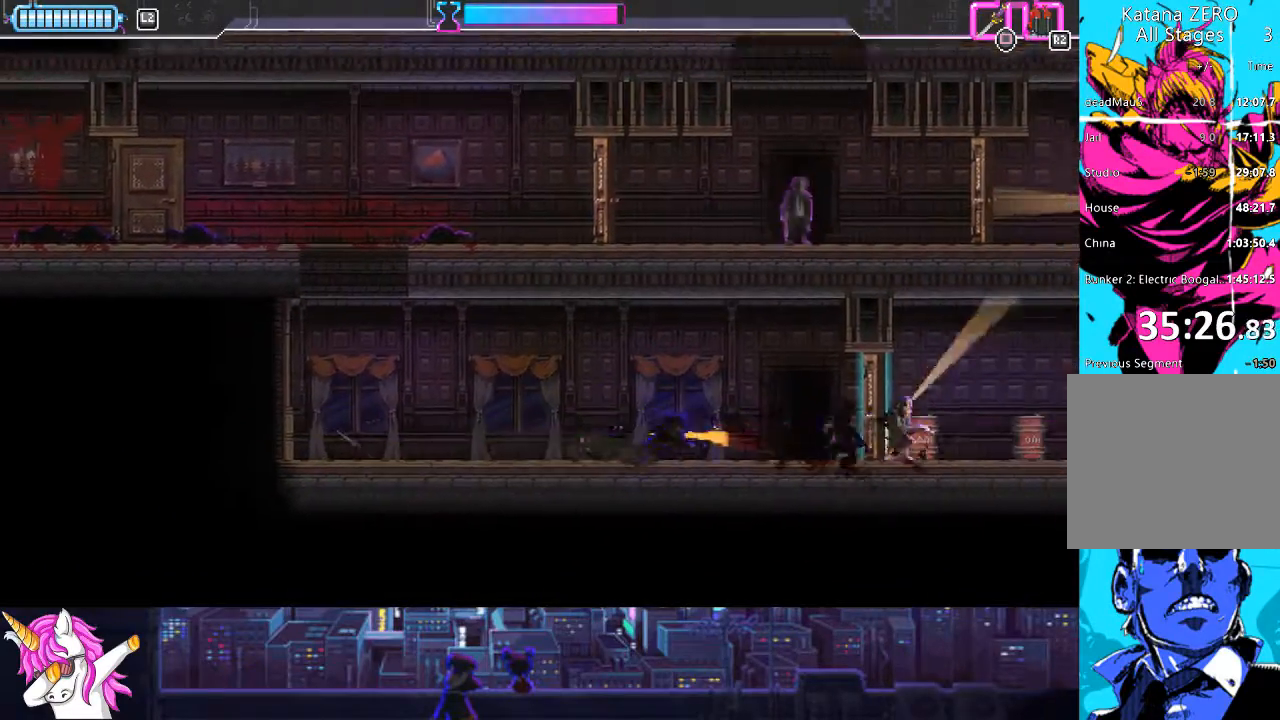
{"buttons": ["R1"], "left_stick": "center", "right_stick": "center", "events": [[84, "R1", "down"]]}
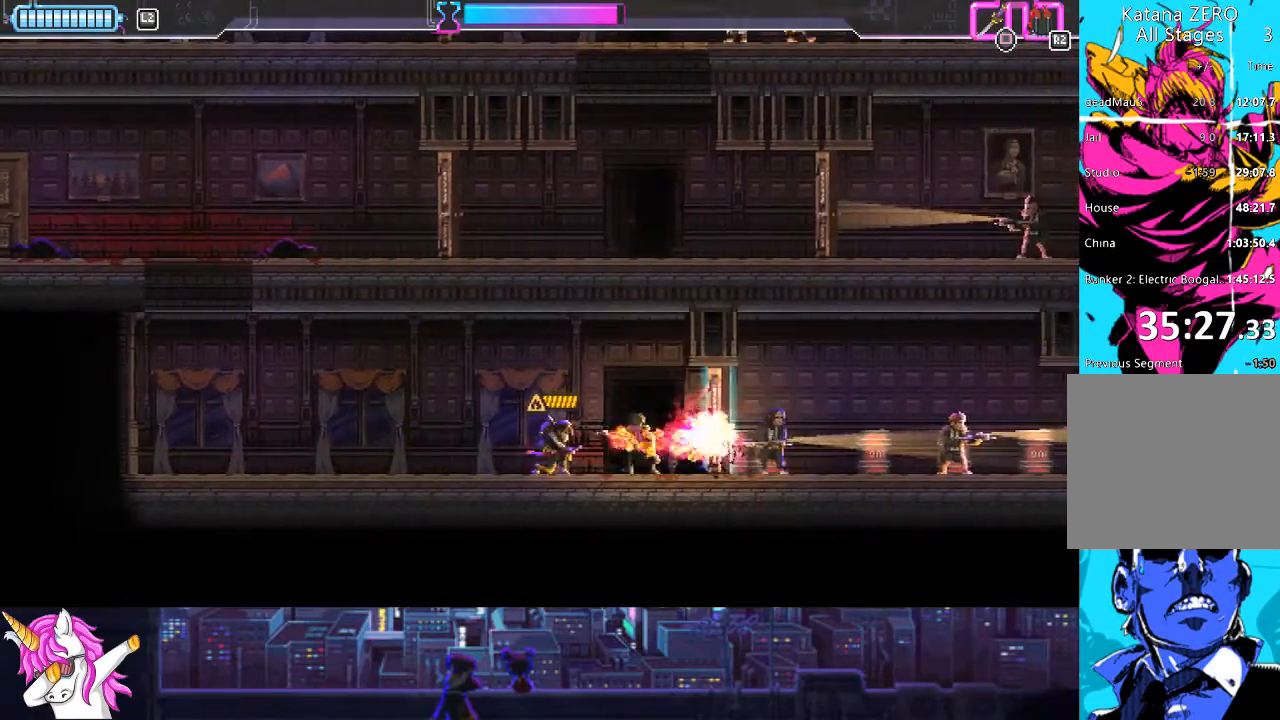
{"buttons": [], "left_stick": "center", "right_stick": "center", "events": [[50, "R1", "up"], [320, "DPAD_LEFT", "down"], [472, "DPAD_LEFT", "up"]]}
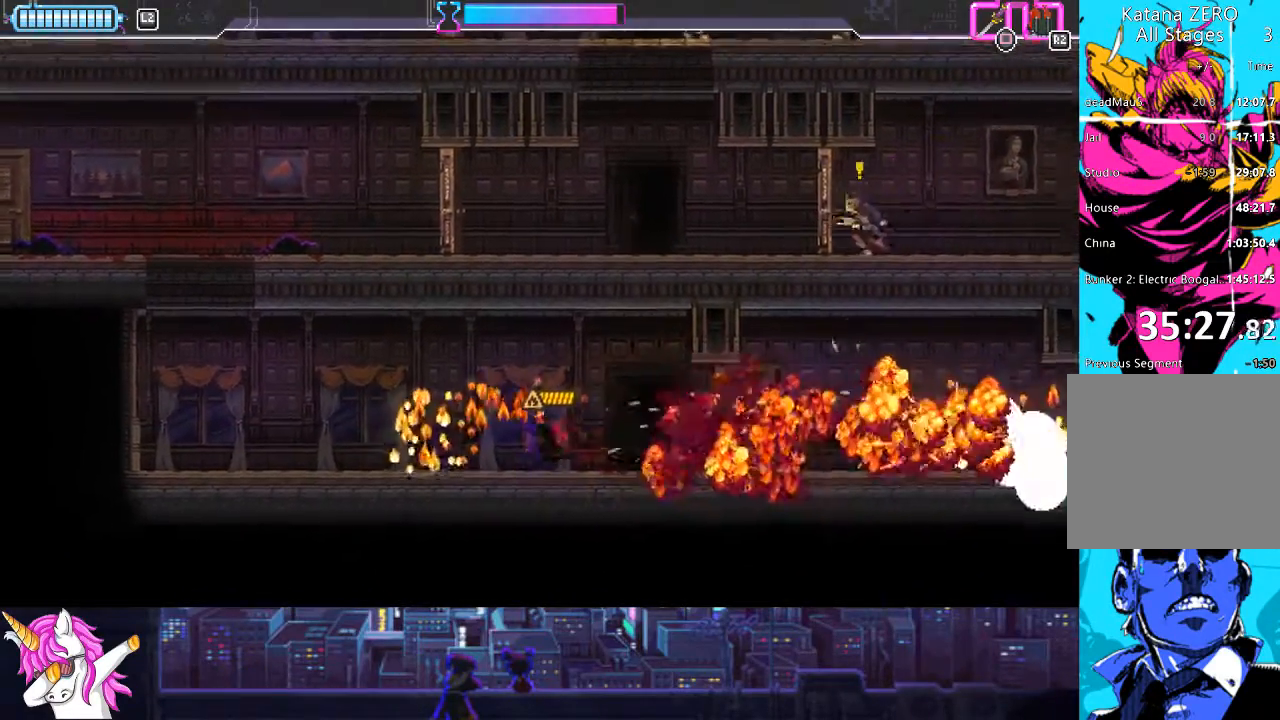
{"buttons": ["DPAD_RIGHT"], "left_stick": "center", "right_stick": "center", "events": [[34, "DPAD_RIGHT", "down"], [152, "SQUARE", "down"], [270, "SQUARE", "up"]]}
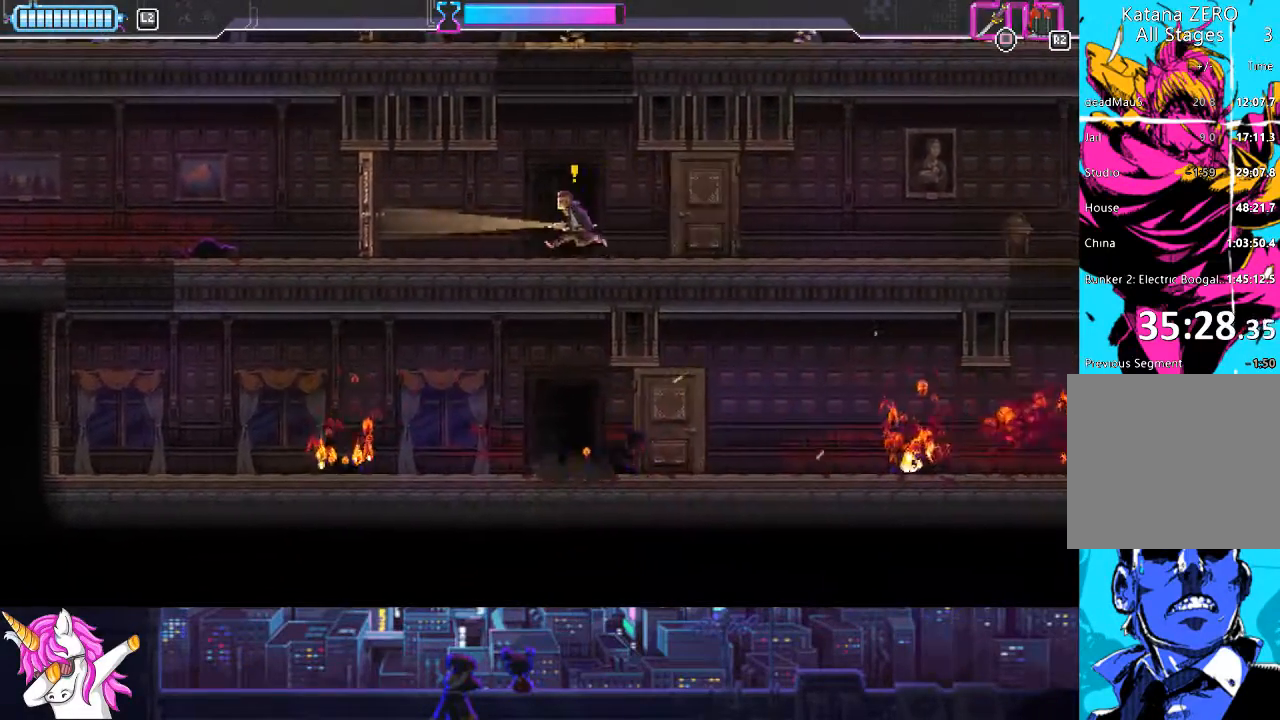
{"buttons": ["DPAD_LEFT"], "left_stick": "center", "right_stick": "center", "events": [[219, "DPAD_RIGHT", "up"], [270, "DPAD_LEFT", "down"]]}
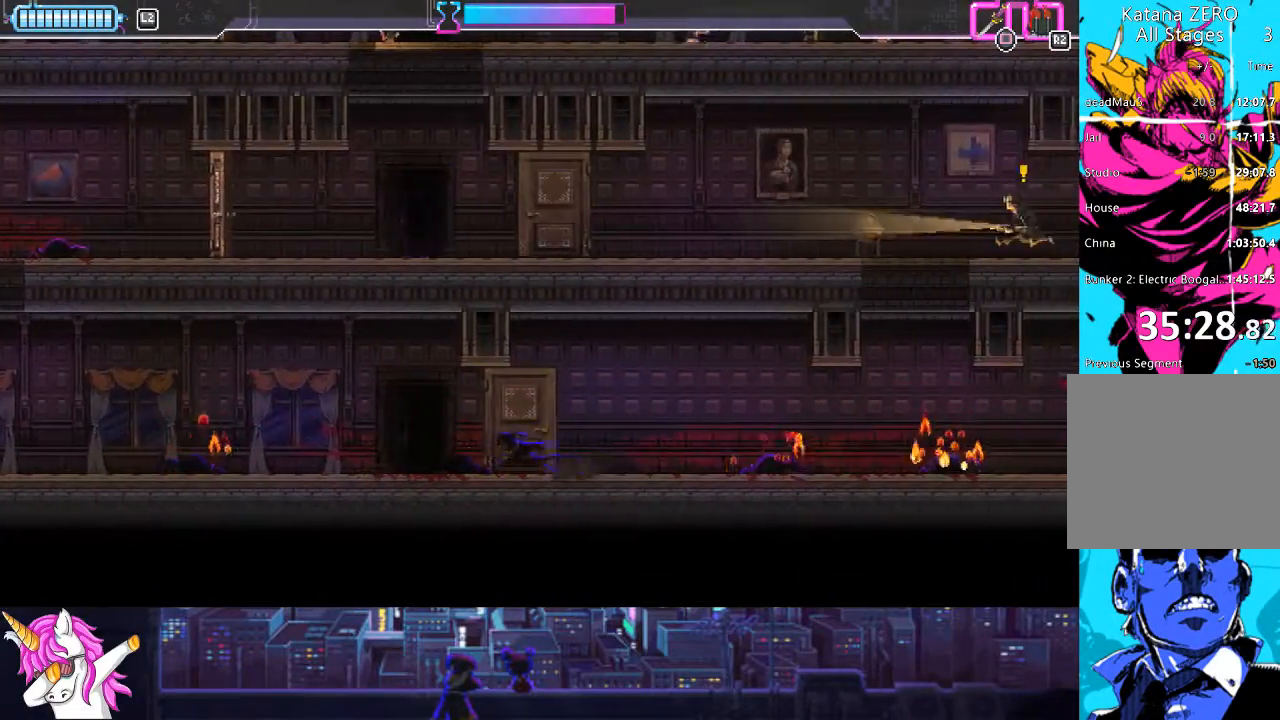
{"buttons": [], "left_stick": "center", "right_stick": "center", "events": [[135, "DPAD_LEFT", "up"], [254, "SQUARE", "down"], [389, "SQUARE", "up"]]}
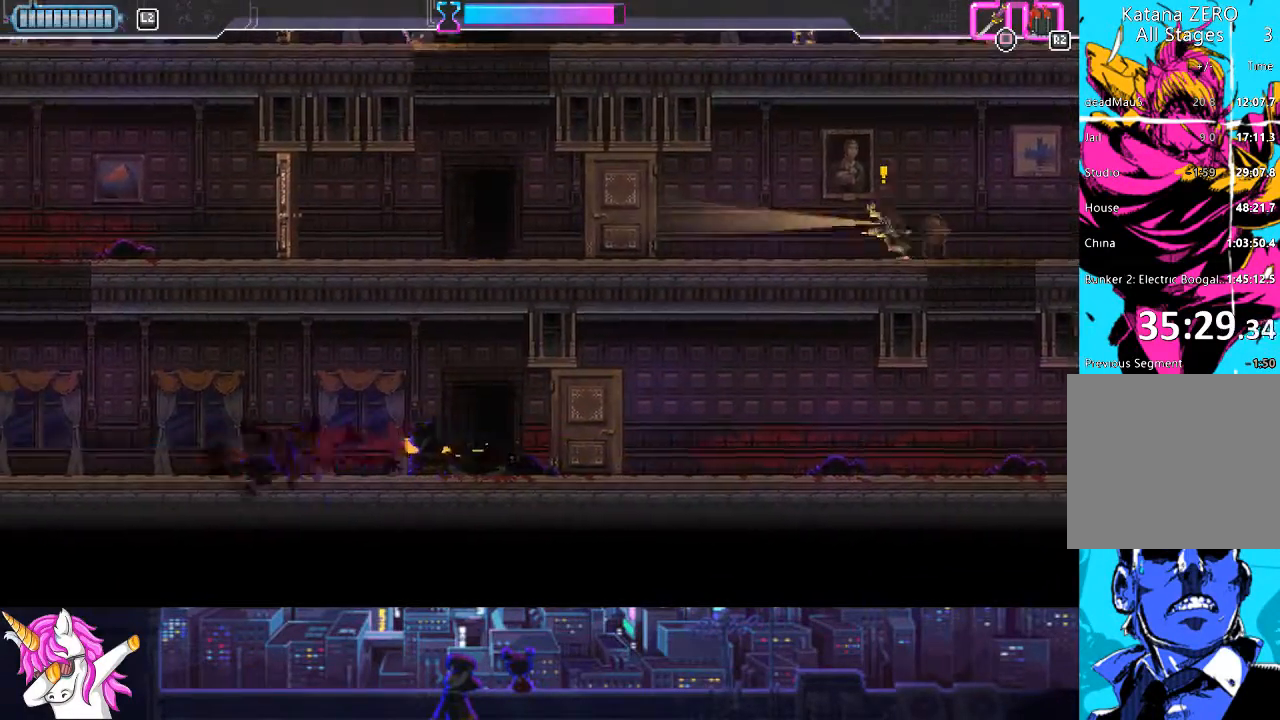
{"buttons": ["DPAD_LEFT"], "left_stick": "center", "right_stick": "center", "events": [[439, "DPAD_LEFT", "down"]]}
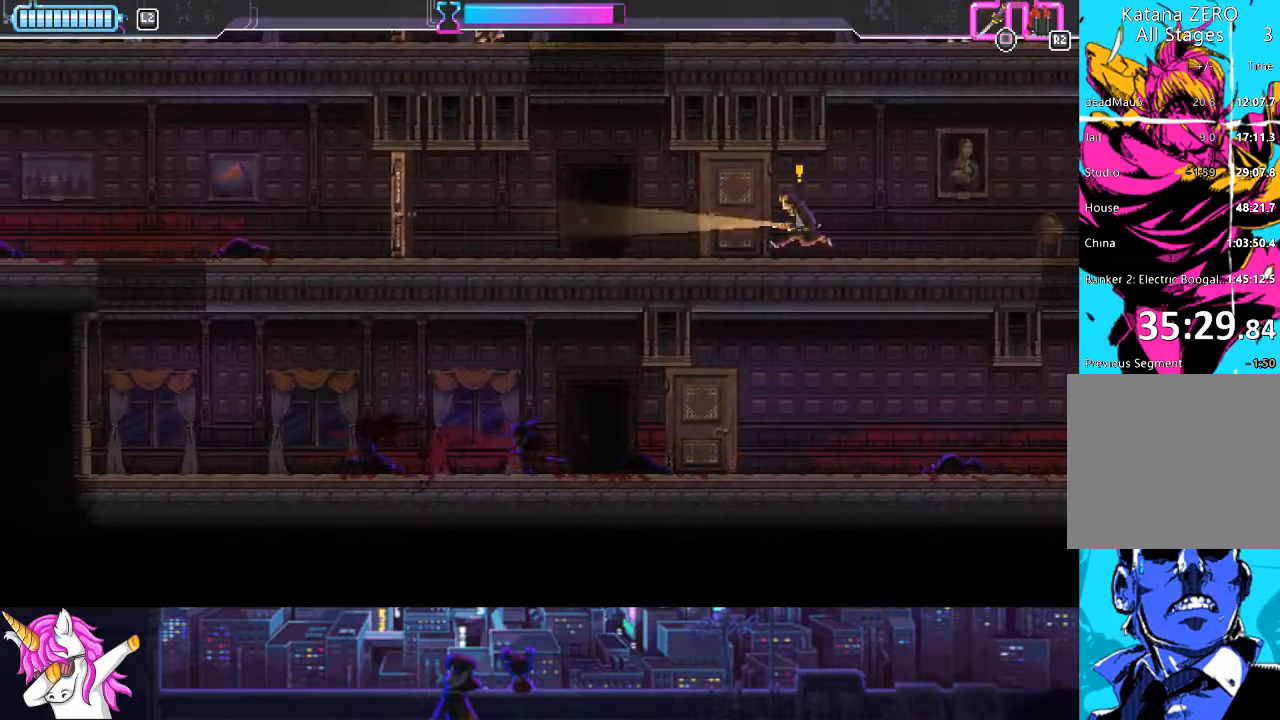
{"buttons": [], "left_stick": "center", "right_stick": "center", "events": [[85, "DPAD_LEFT", "up"]]}
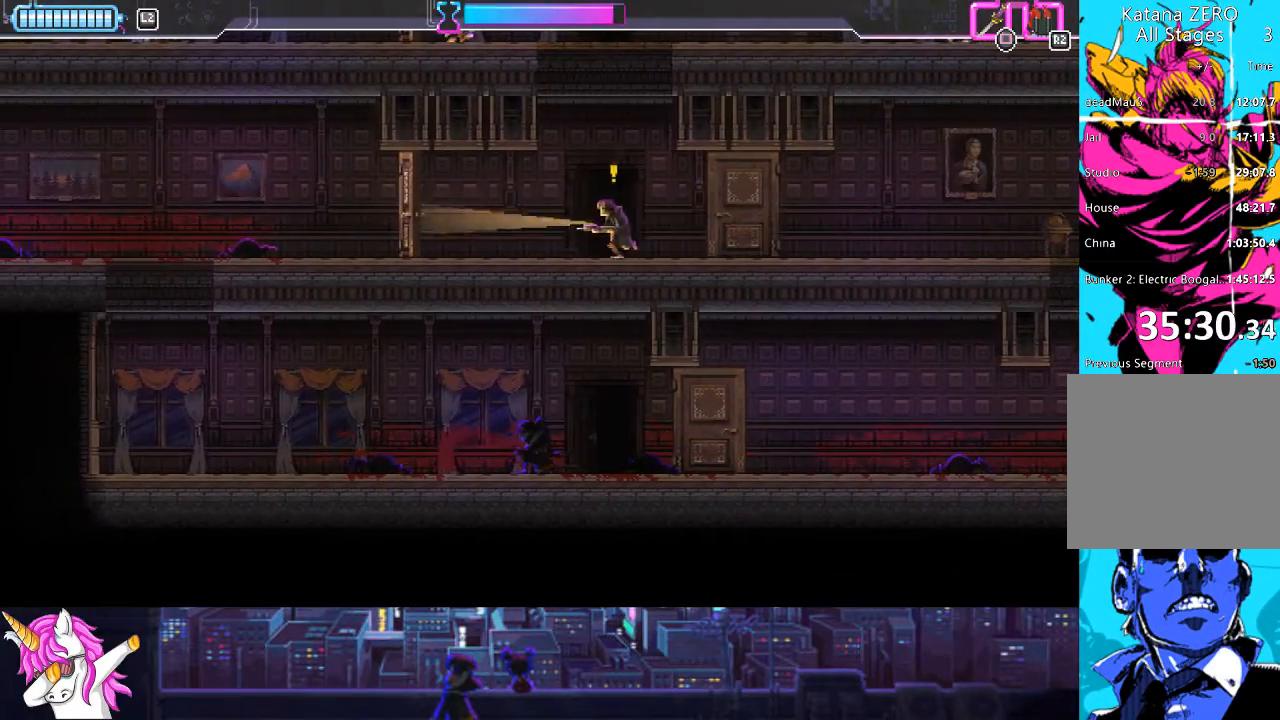
{"buttons": [], "left_stick": "center", "right_stick": "center", "events": []}
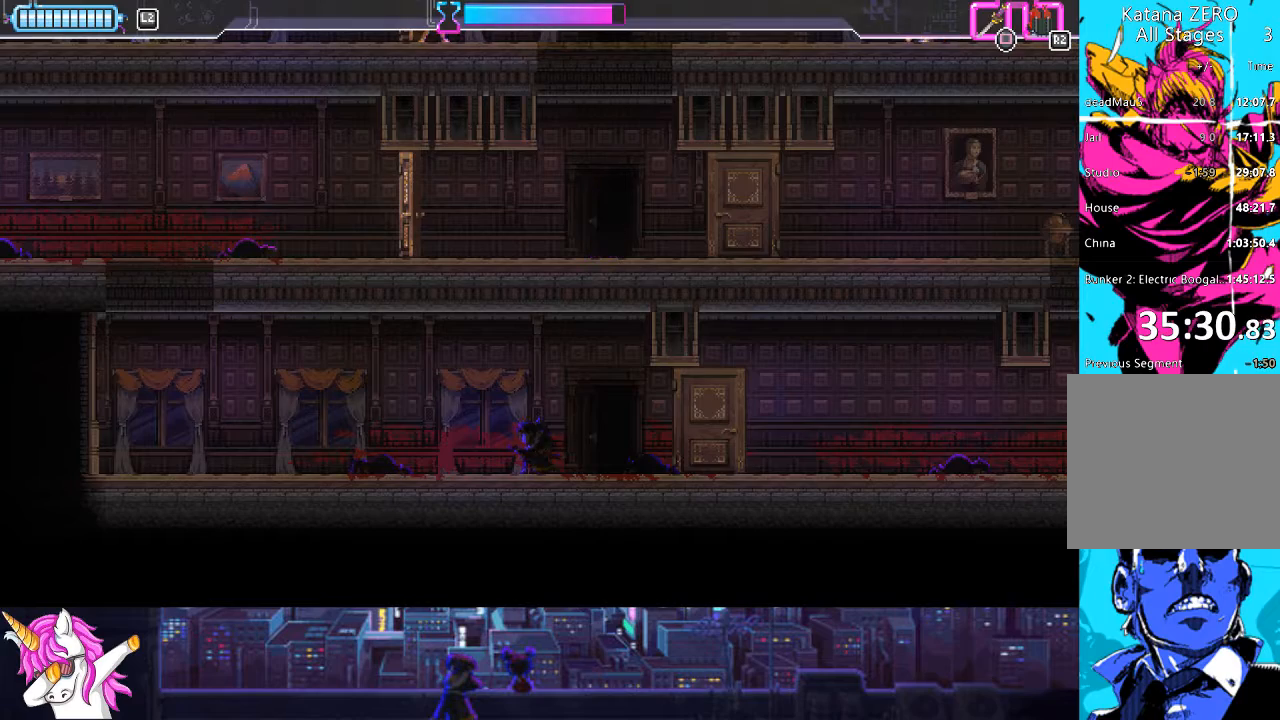
{"buttons": ["DPAD_LEFT"], "left_stick": "center", "right_stick": "center", "events": [[287, "DPAD_RIGHT", "down"], [320, "SQUARE", "down"], [405, "DPAD_RIGHT", "up"], [439, "SQUARE", "up"], [455, "DPAD_LEFT", "down"]]}
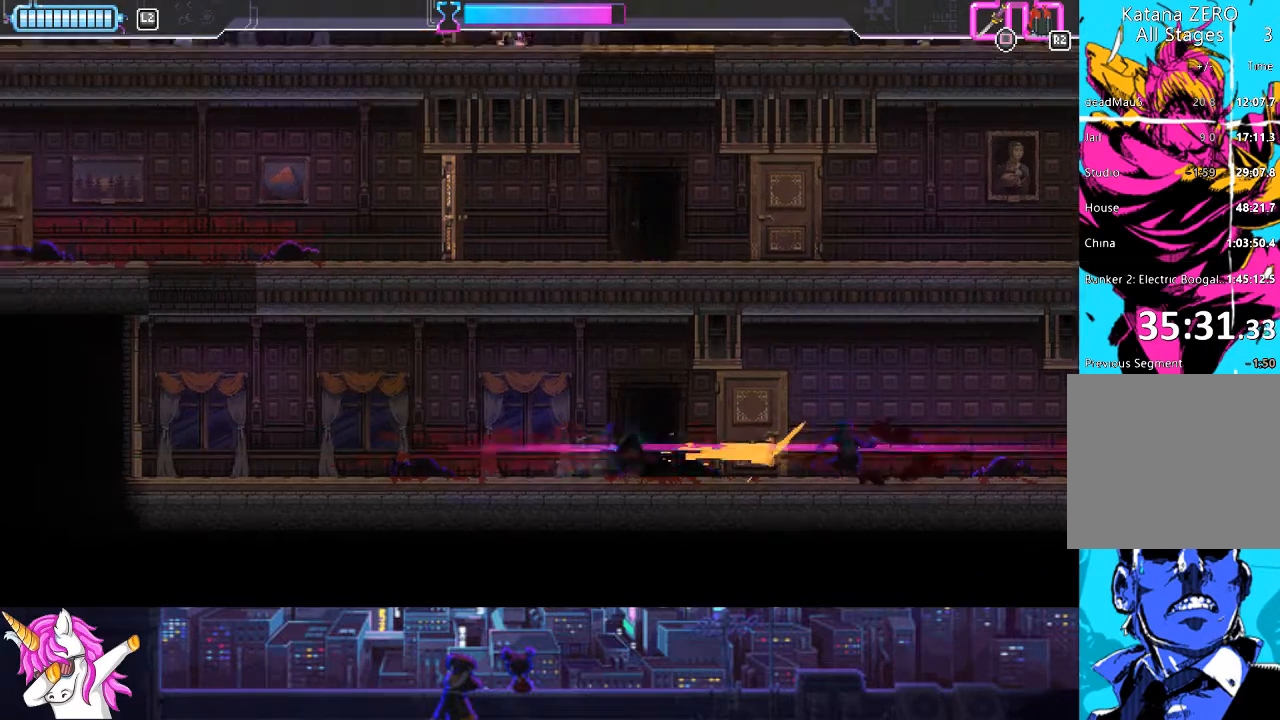
{"buttons": ["DPAD_LEFT"], "left_stick": "center", "right_stick": "center", "events": [[237, "CIRCLE", "down"], [389, "CIRCLE", "up"]]}
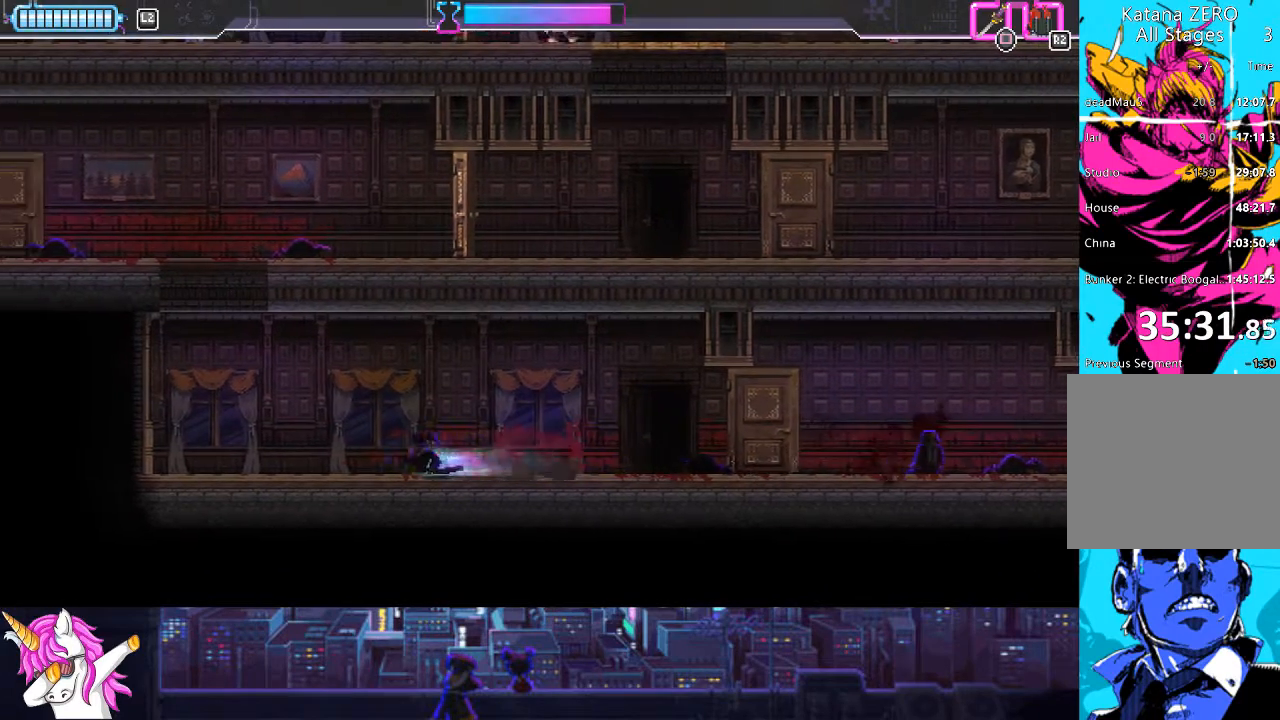
{"buttons": ["DPAD_LEFT"], "left_stick": "center", "right_stick": "center", "events": [[135, "CIRCLE", "down"], [236, "CIRCLE", "up"]]}